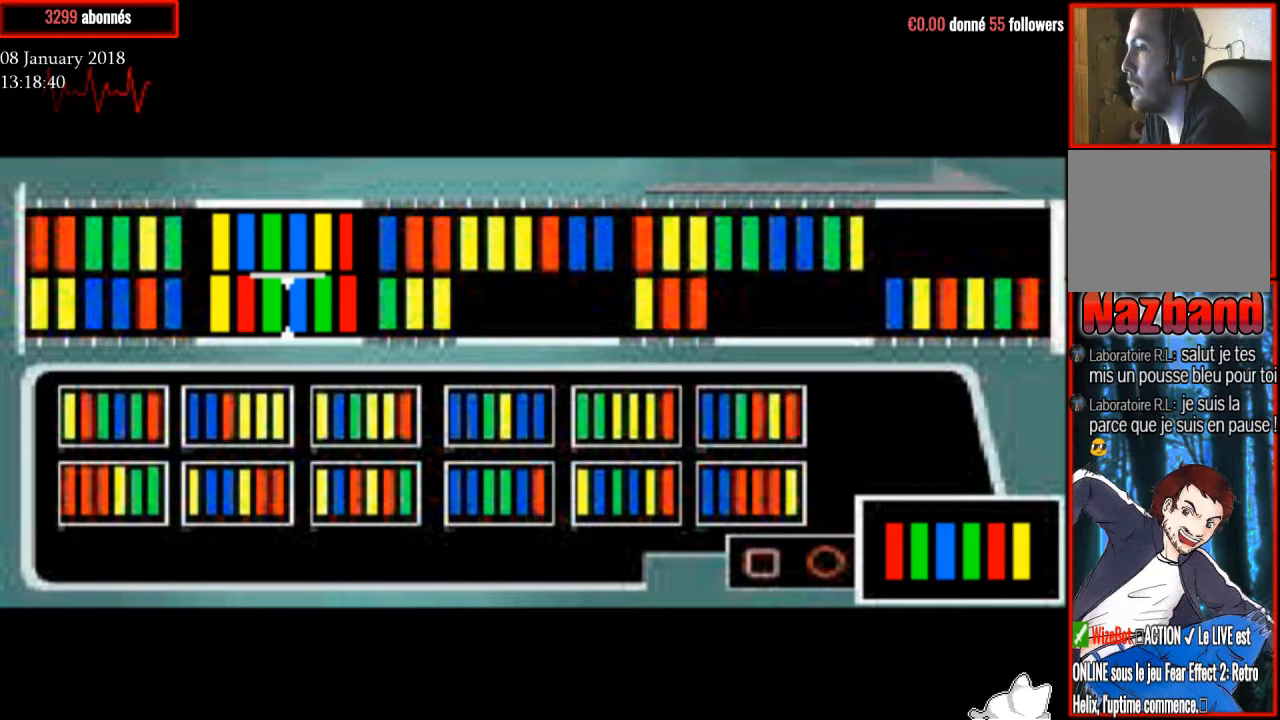
Gameplay with a controller (PlayStation layout); each line is a JSON object with the inputs held at the frame after it. "events" lists button and stick changes between this image and that frame as [ms after this image, input, new state], when the widget could be followed in between. Not read: left_stick.
{"buttons": [], "right_stick": "center", "events": [[300, "DPAD_DOWN", "down"], [400, "DPAD_DOWN", "up"]]}
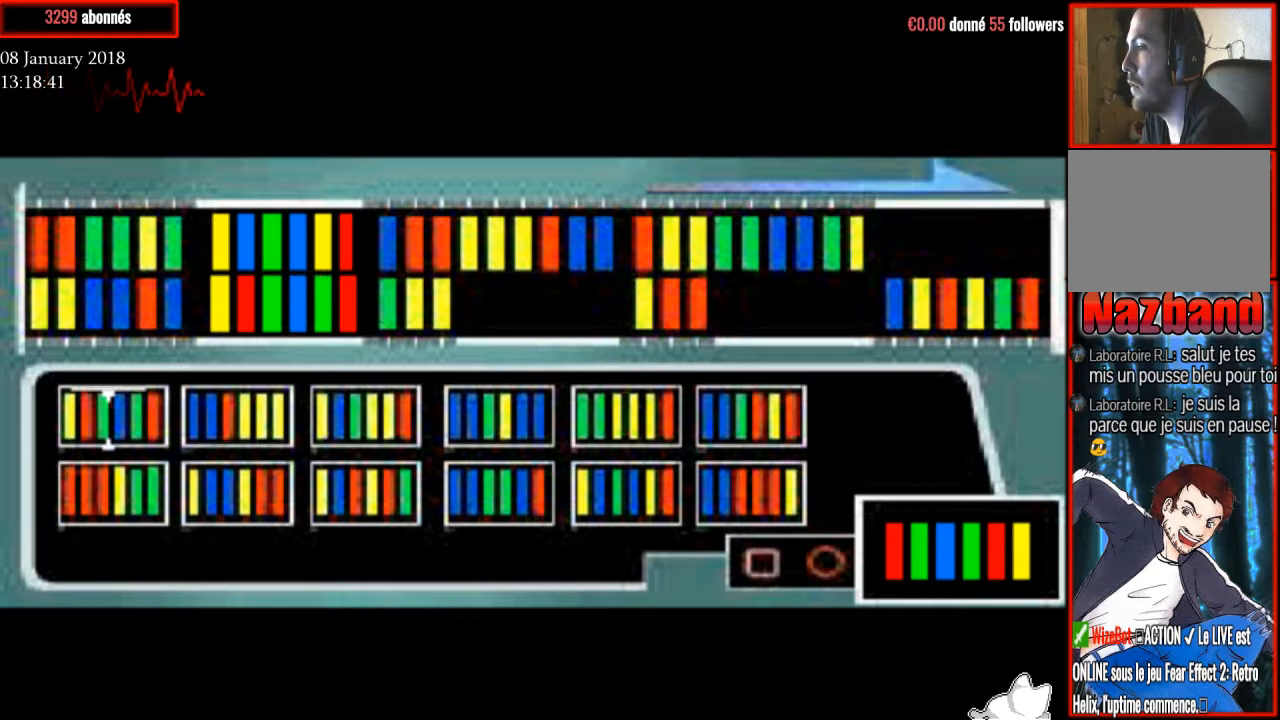
{"buttons": [], "right_stick": "center", "events": []}
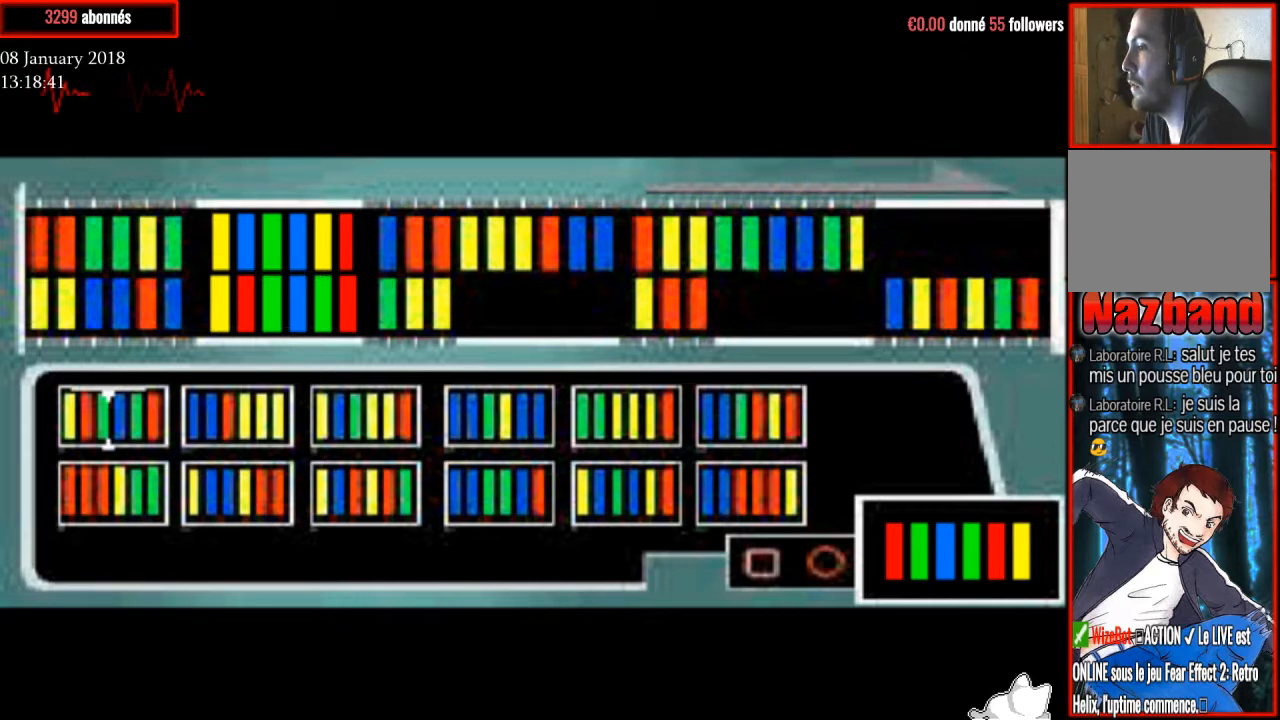
{"buttons": [], "right_stick": "center", "events": [[267, "DPAD_RIGHT", "down"], [467, "DPAD_RIGHT", "up"]]}
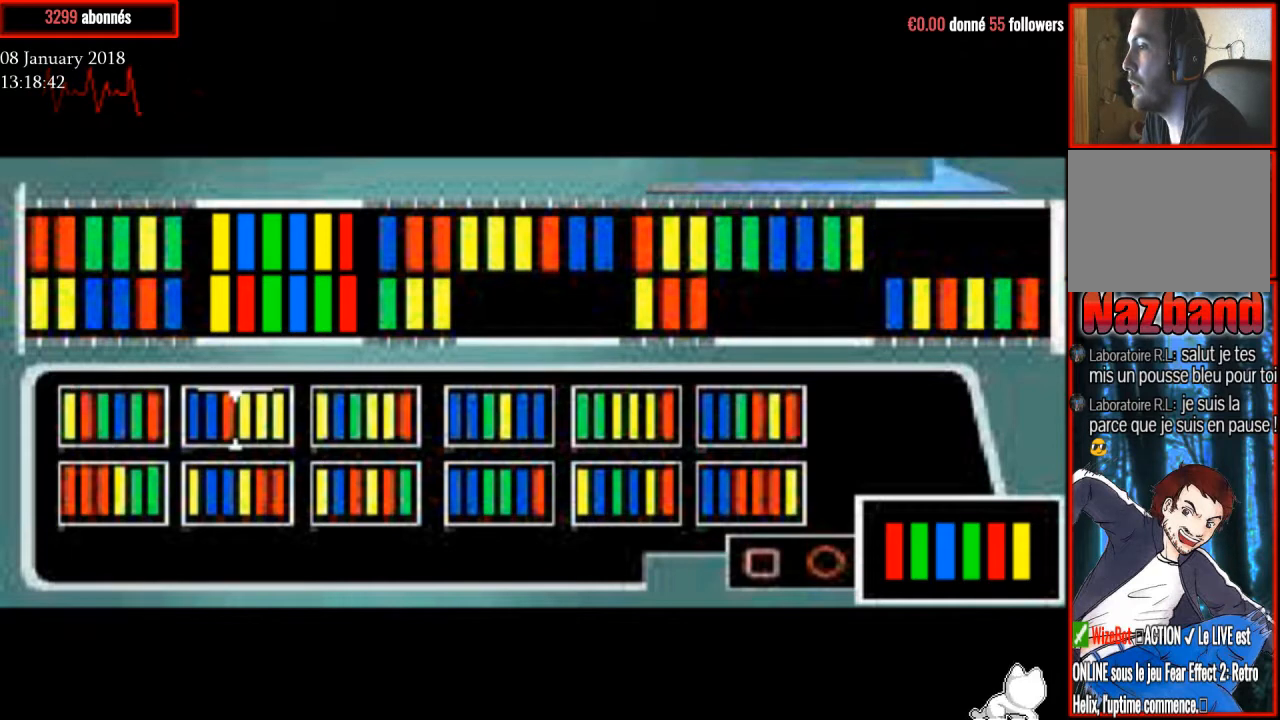
{"buttons": [], "right_stick": "center", "events": [[234, "DPAD_UP", "down"], [367, "DPAD_UP", "up"]]}
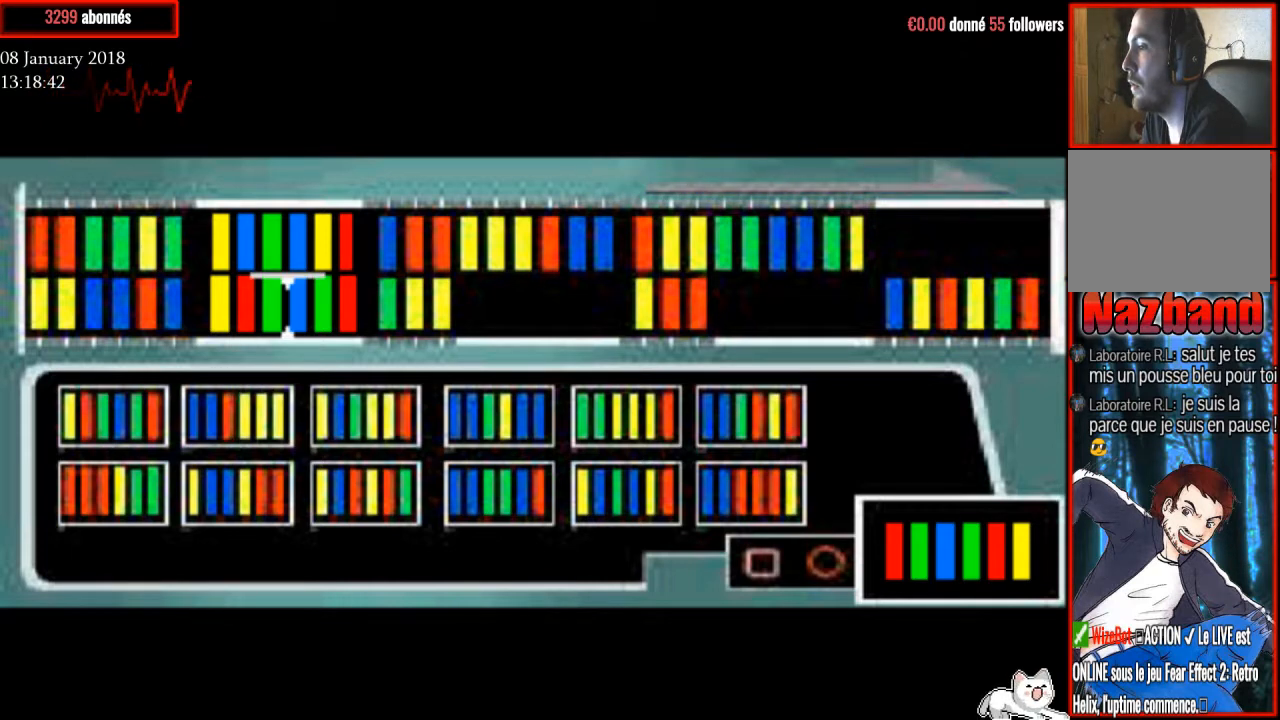
{"buttons": ["DPAD_UP"], "right_stick": "center", "events": [[400, "DPAD_UP", "down"]]}
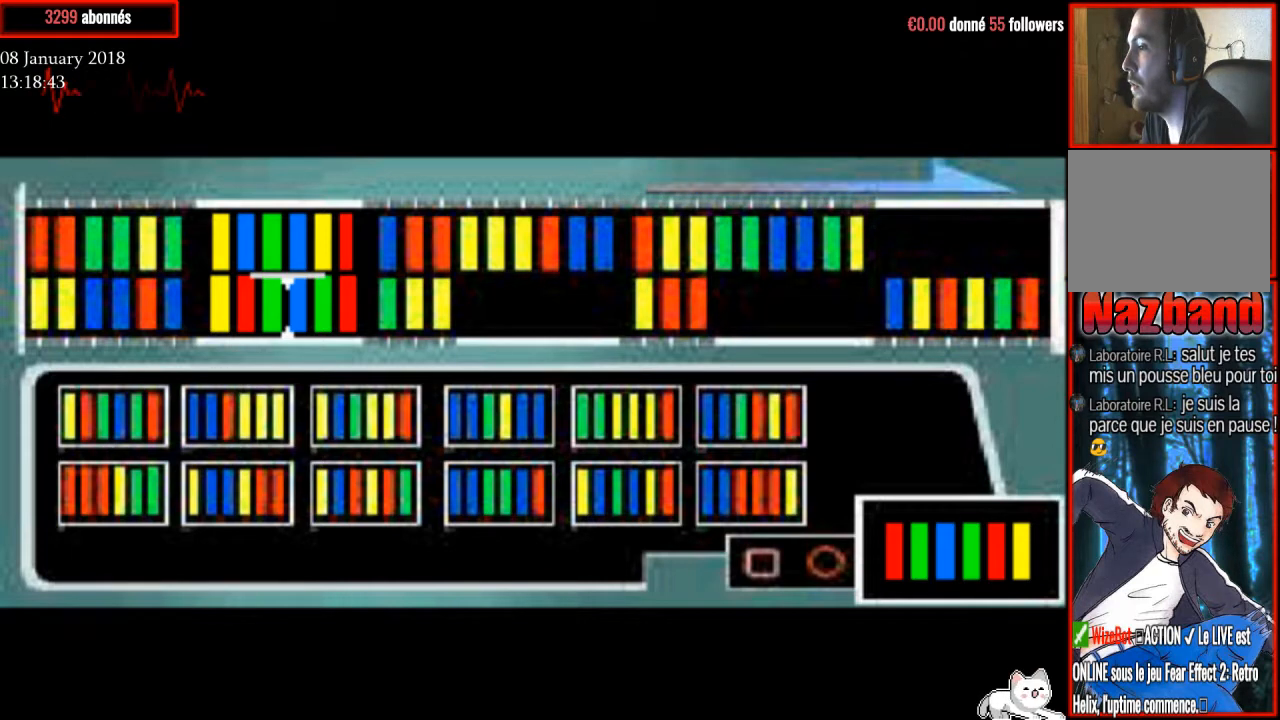
{"buttons": [], "right_stick": "center", "events": [[34, "DPAD_UP", "up"]]}
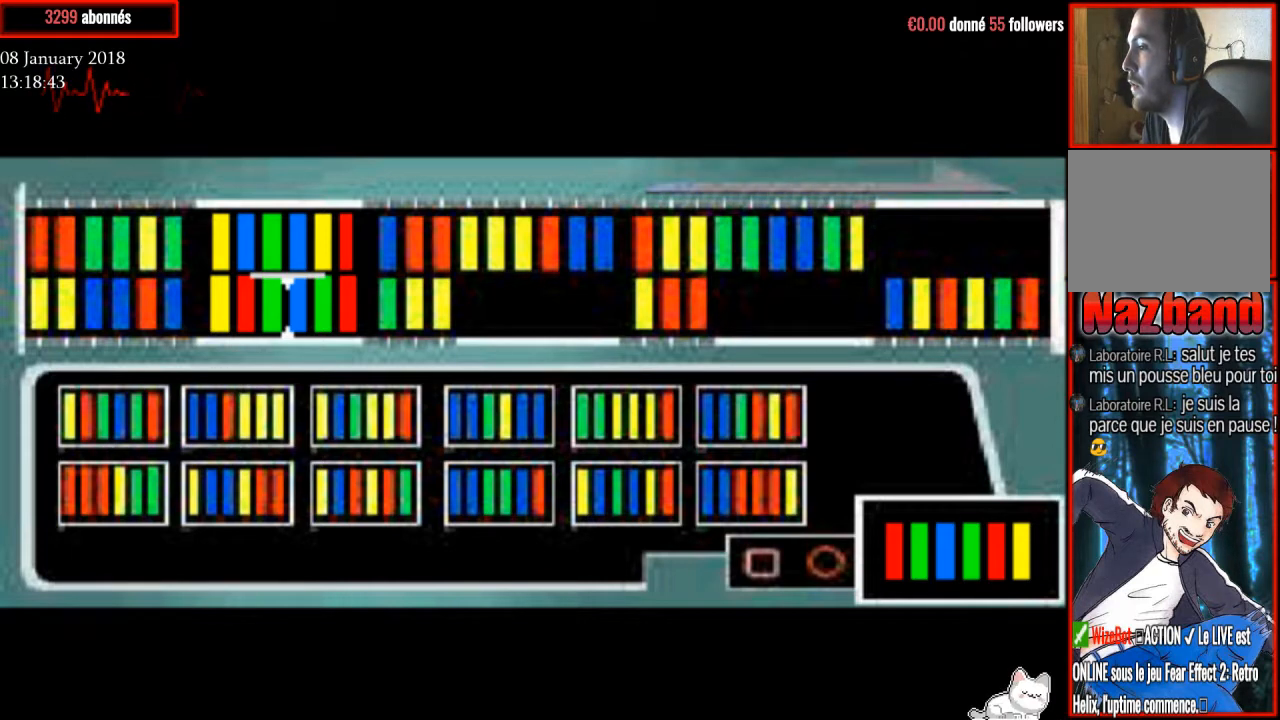
{"buttons": [], "right_stick": "center", "events": []}
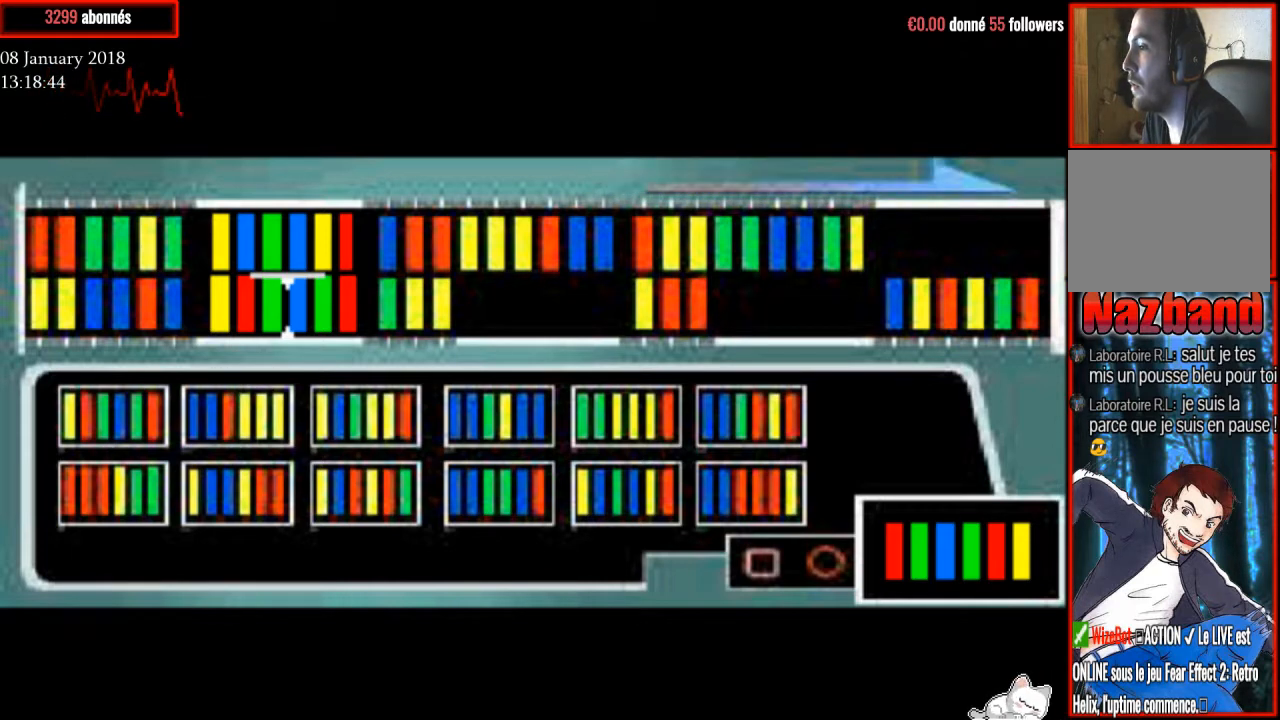
{"buttons": [], "right_stick": "center", "events": []}
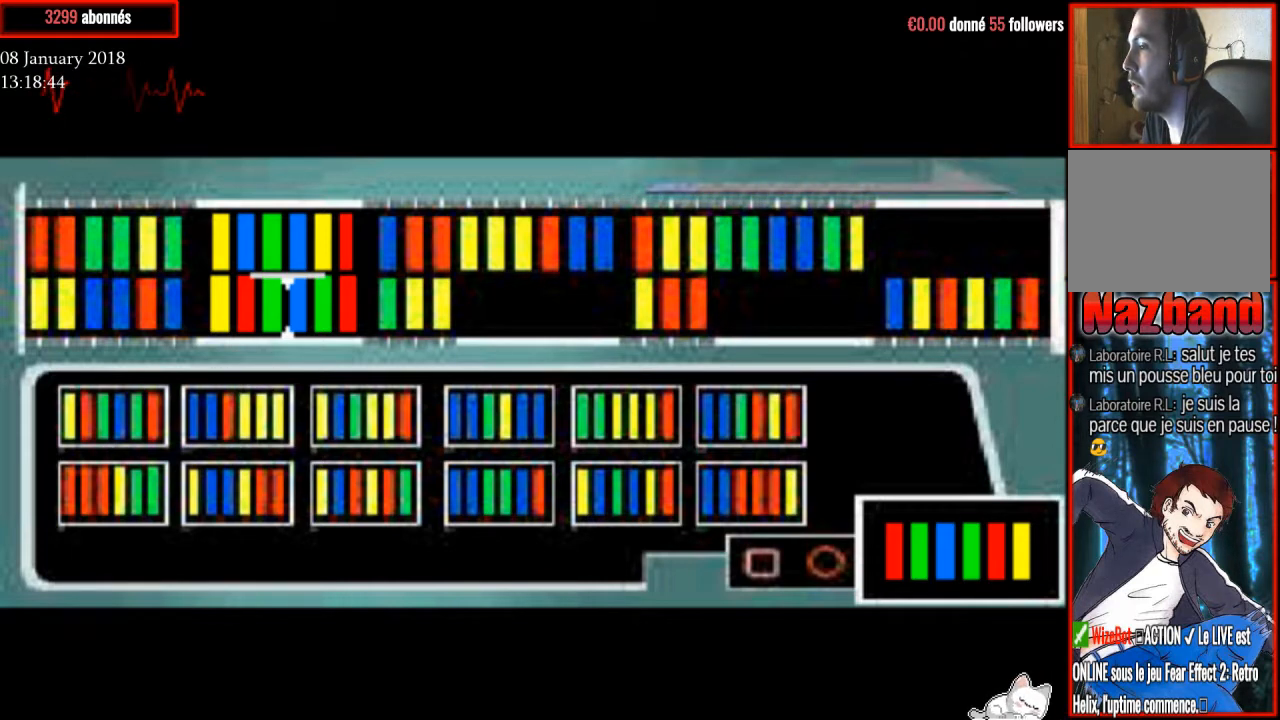
{"buttons": [], "right_stick": "center", "events": []}
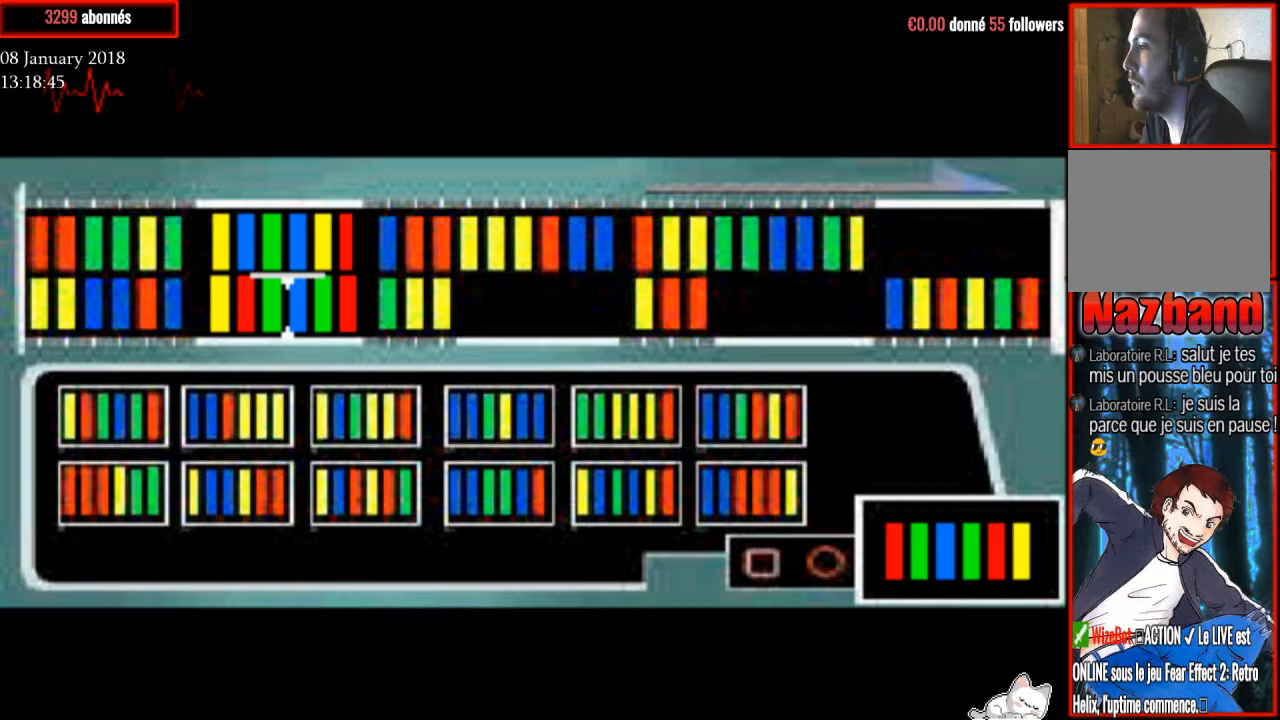
{"buttons": [], "right_stick": "center", "events": [[367, "DPAD_DOWN", "down"], [501, "DPAD_DOWN", "up"]]}